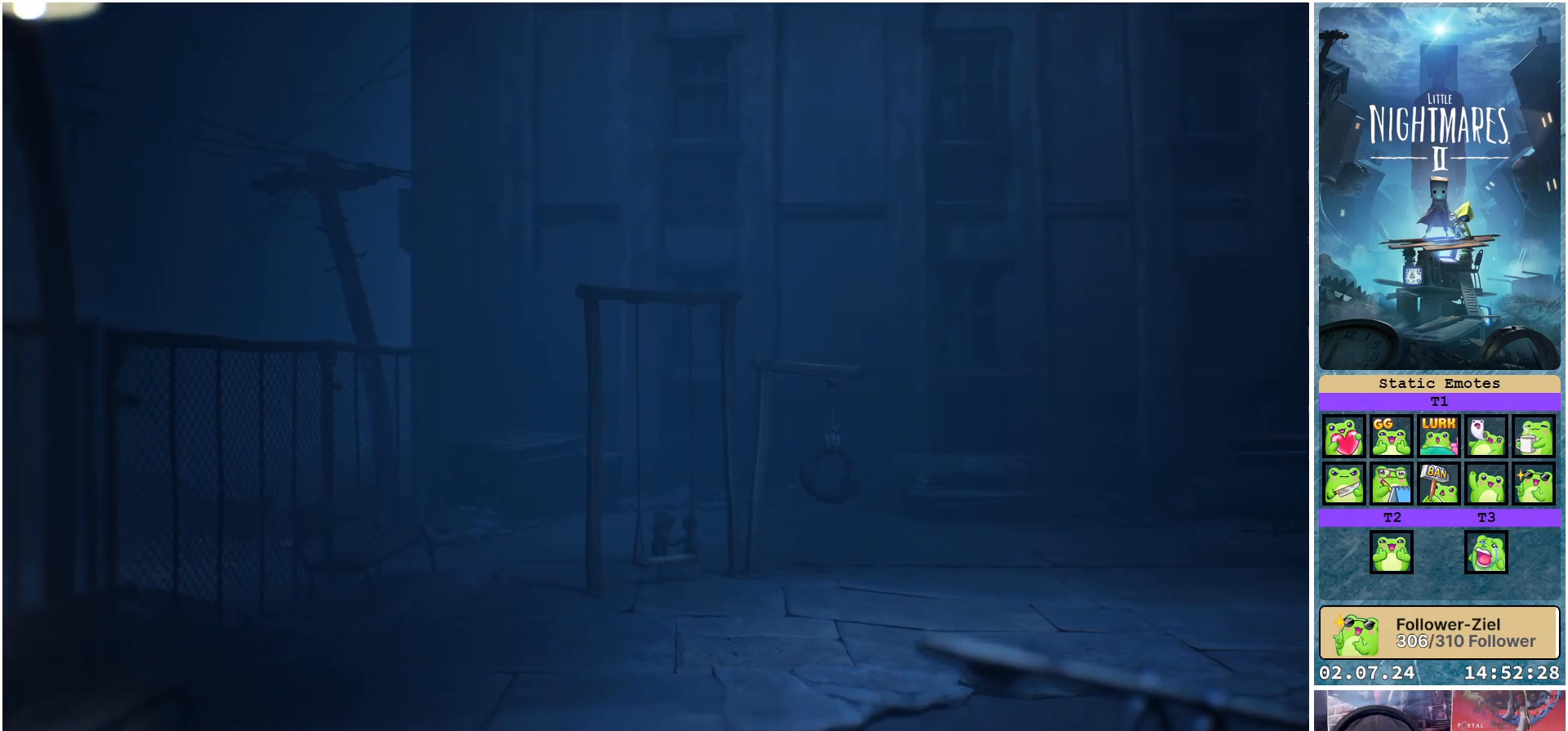
Gameplay with a controller (Xbox layout); each line is a JSON object with the inputs held at the frame after it. "events" lists button and stick changes between this image and that frame as [ms after this image, input, new state], when the widget could be followed in between.
{"buttons": ["R1"], "left_stick": "down", "right_stick": "center", "events": [[250, "left_stick", "down"]]}
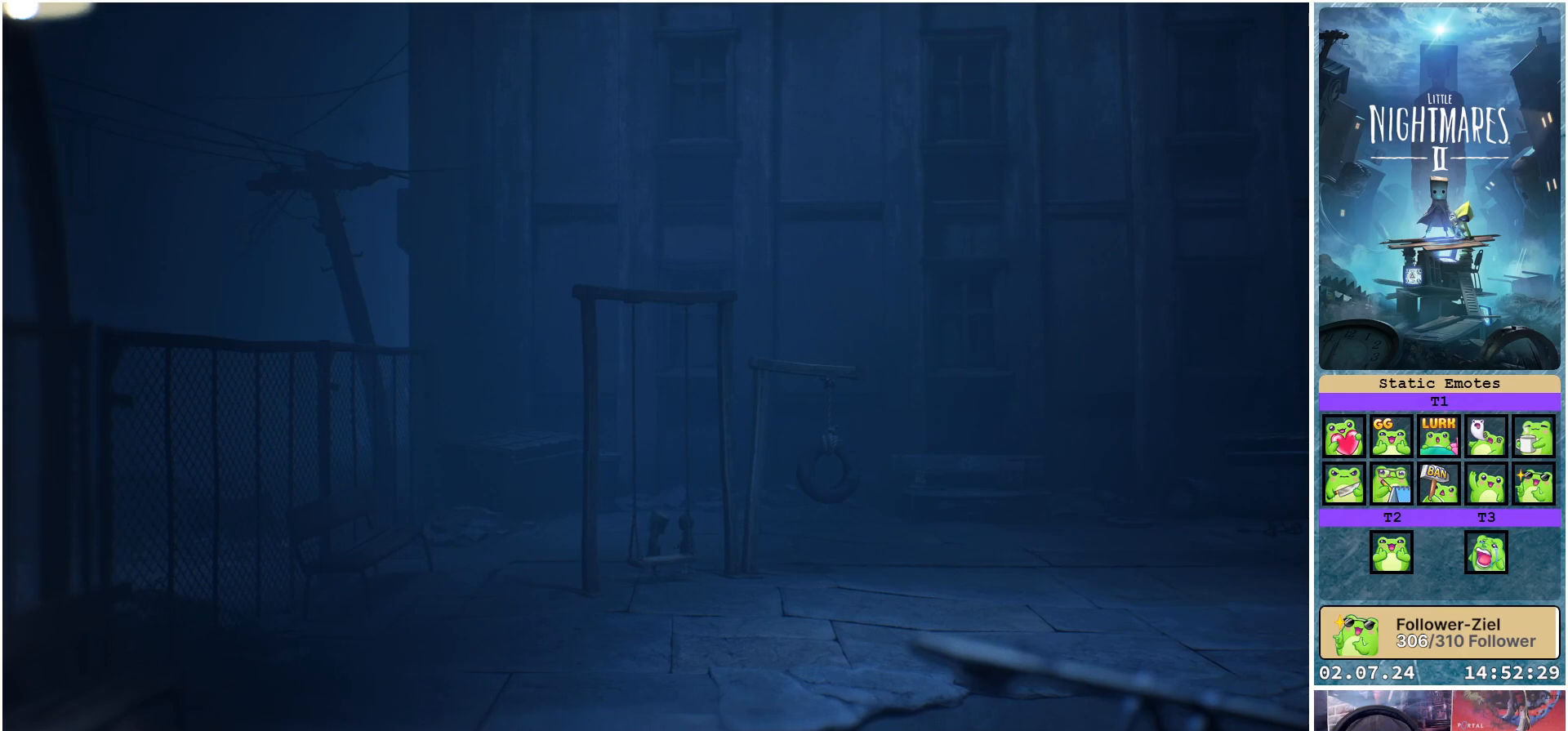
{"buttons": ["R1"], "left_stick": "down-left", "right_stick": "center", "events": [[50, "left_stick", "down-left"]]}
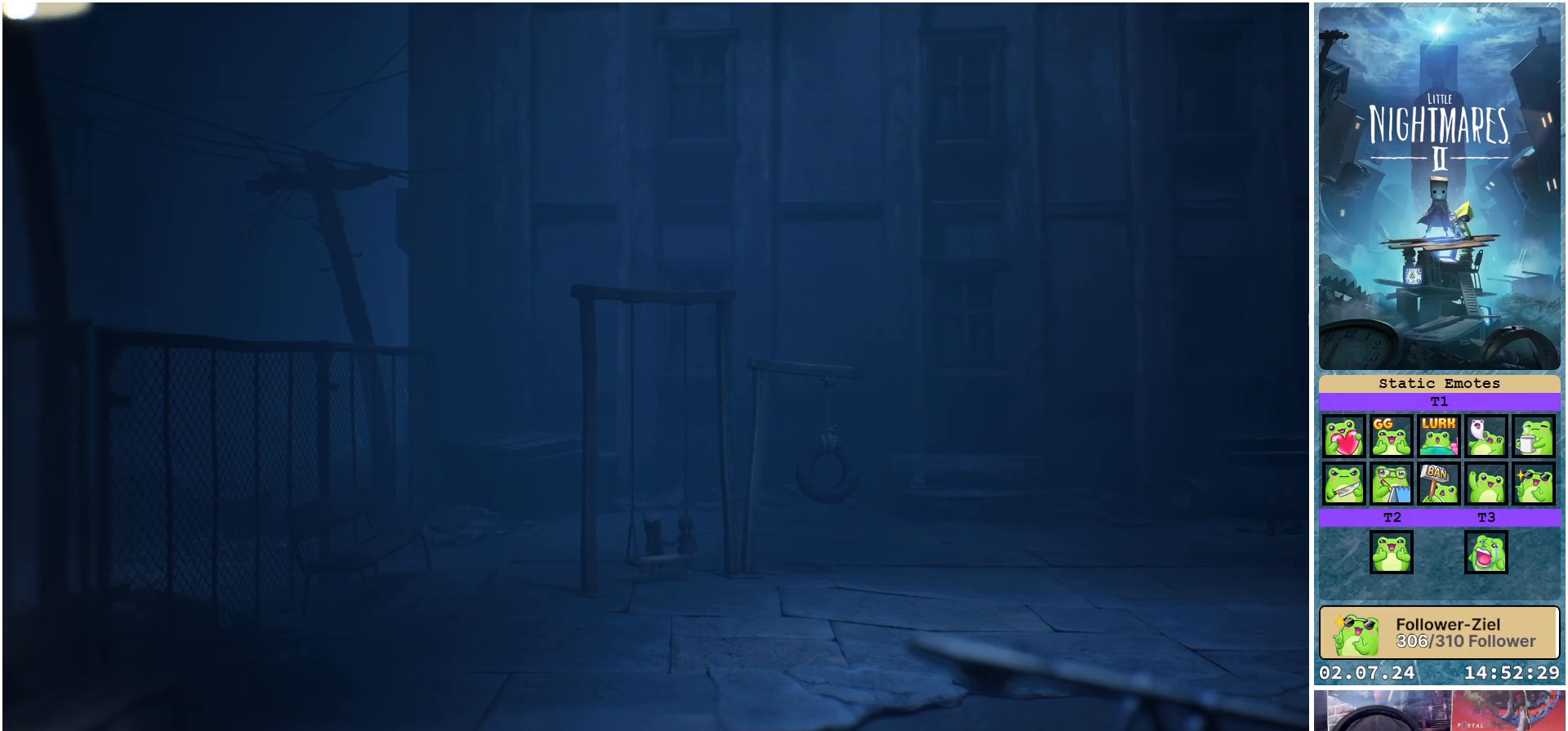
{"buttons": ["R1"], "left_stick": "down-left", "right_stick": "center", "events": []}
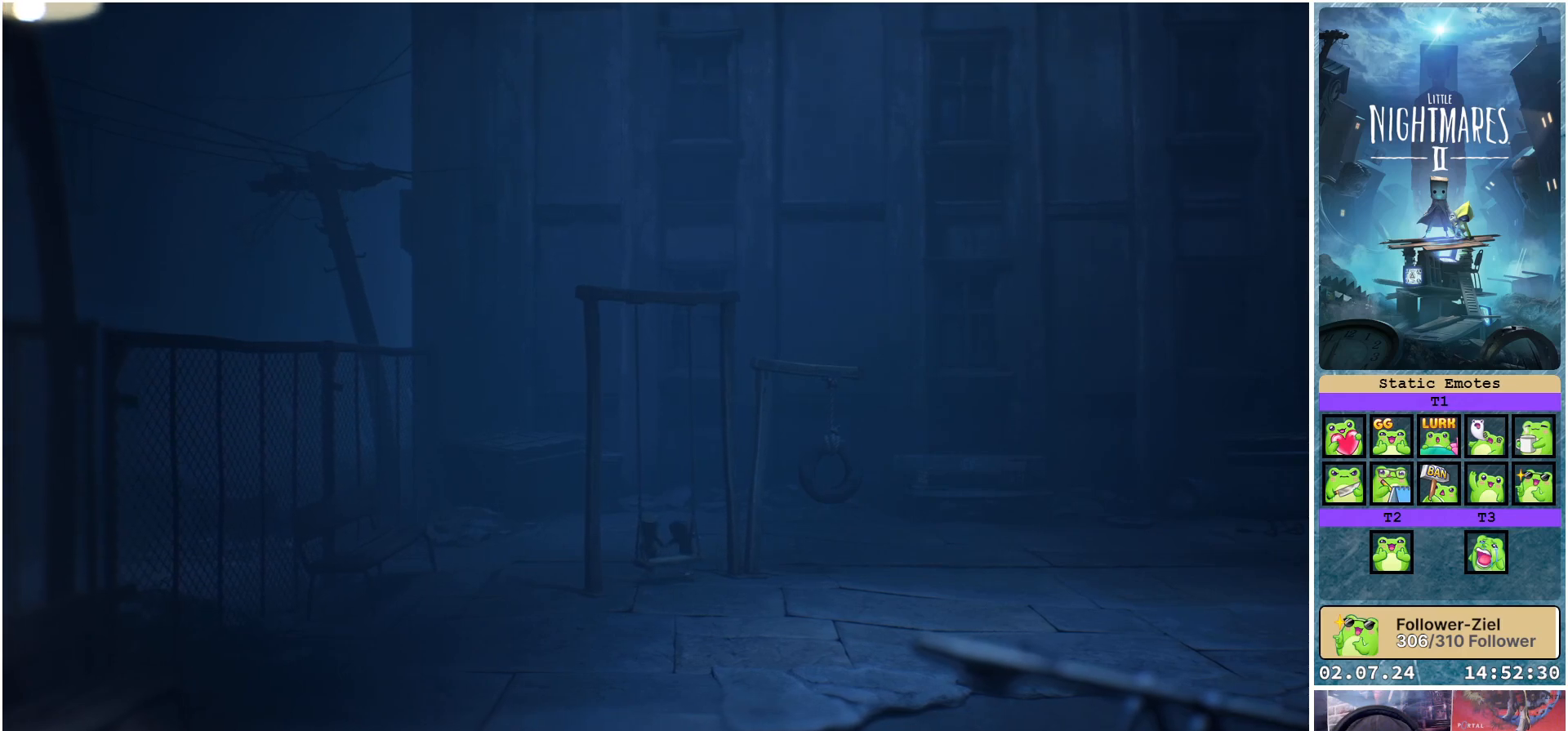
{"buttons": ["R1"], "left_stick": "down", "right_stick": "center", "events": [[233, "left_stick", "down"]]}
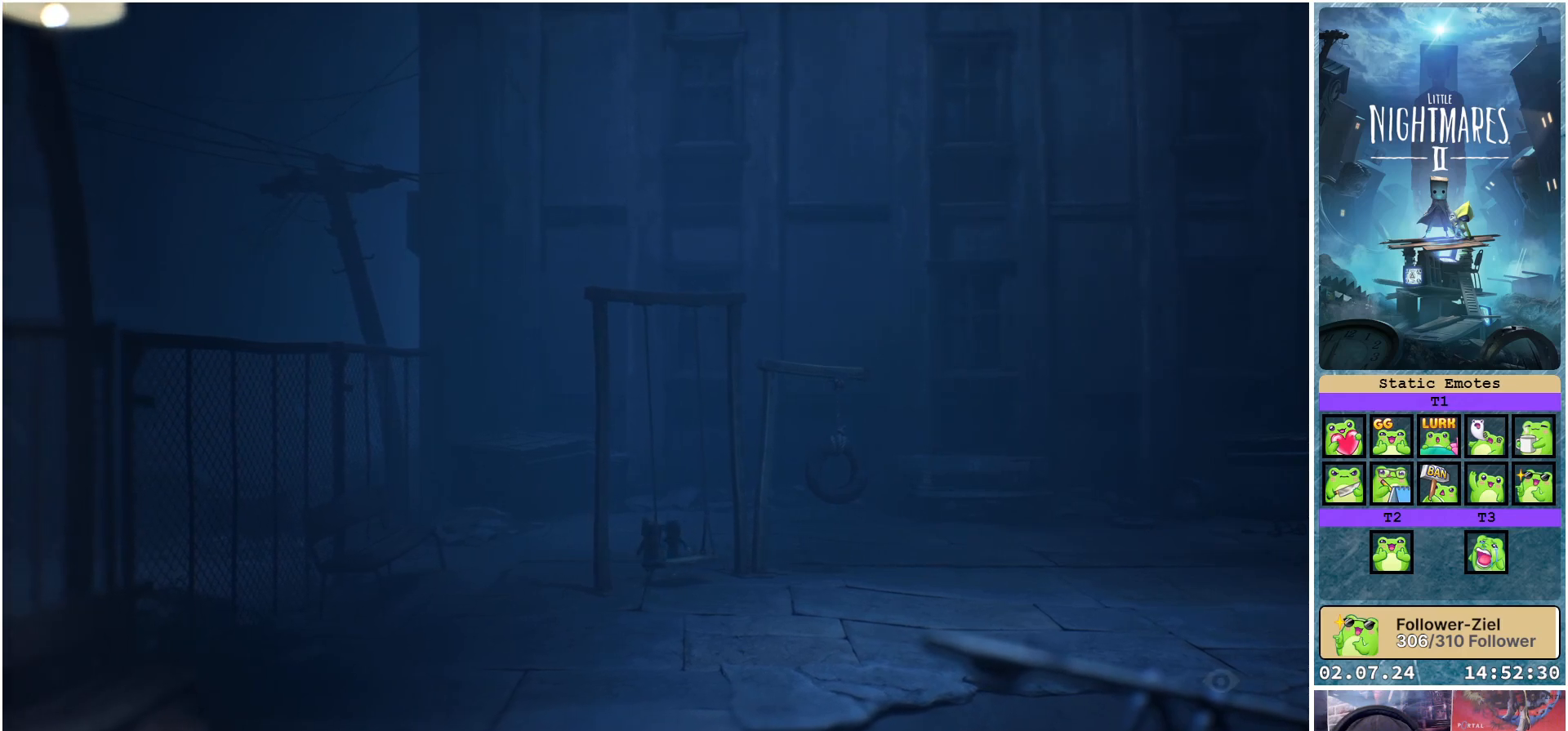
{"buttons": ["R1"], "left_stick": "down-right", "right_stick": "center", "events": [[467, "left_stick", "down-right"]]}
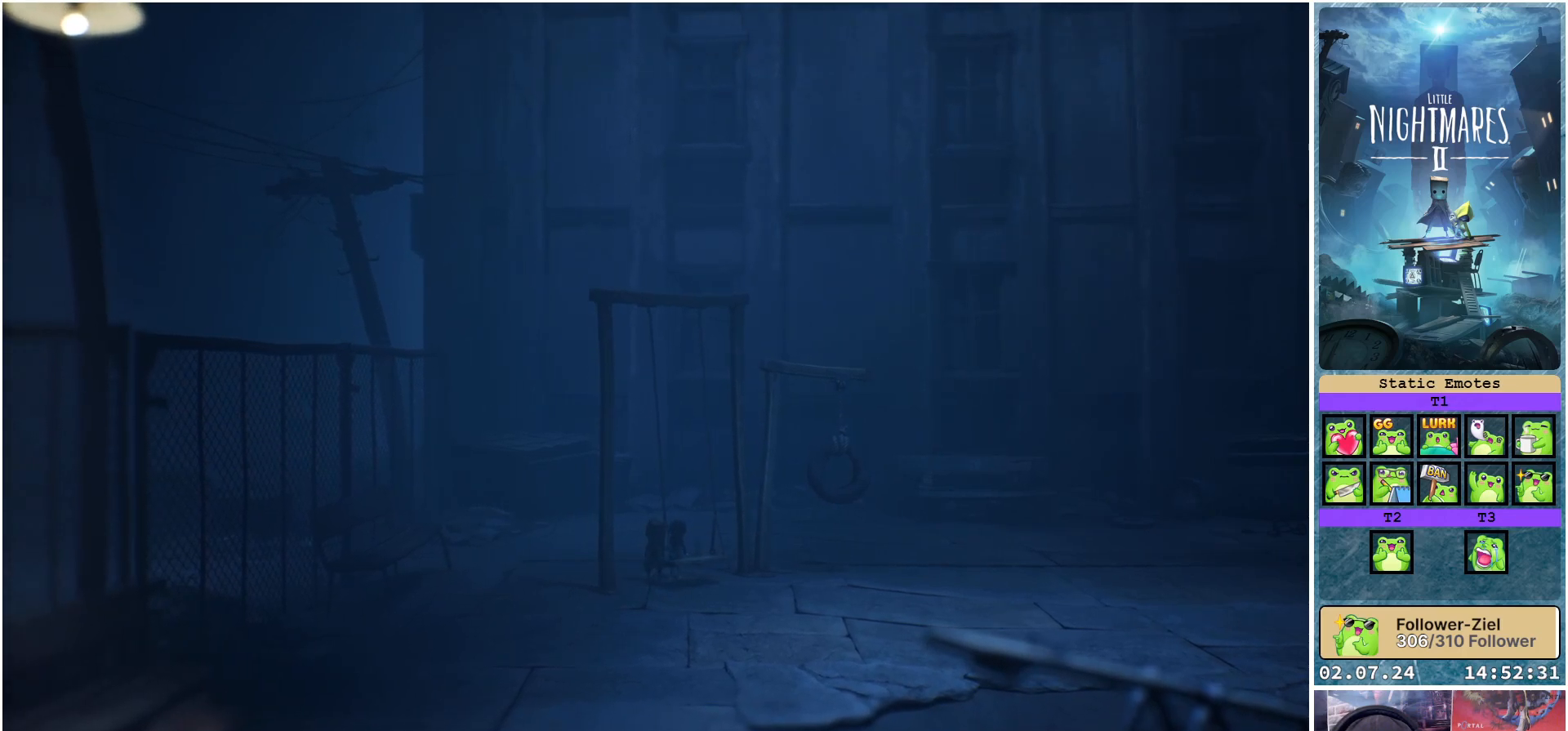
{"buttons": [], "left_stick": "down", "right_stick": "center", "events": [[67, "R1", "up"], [250, "left_stick", "down"]]}
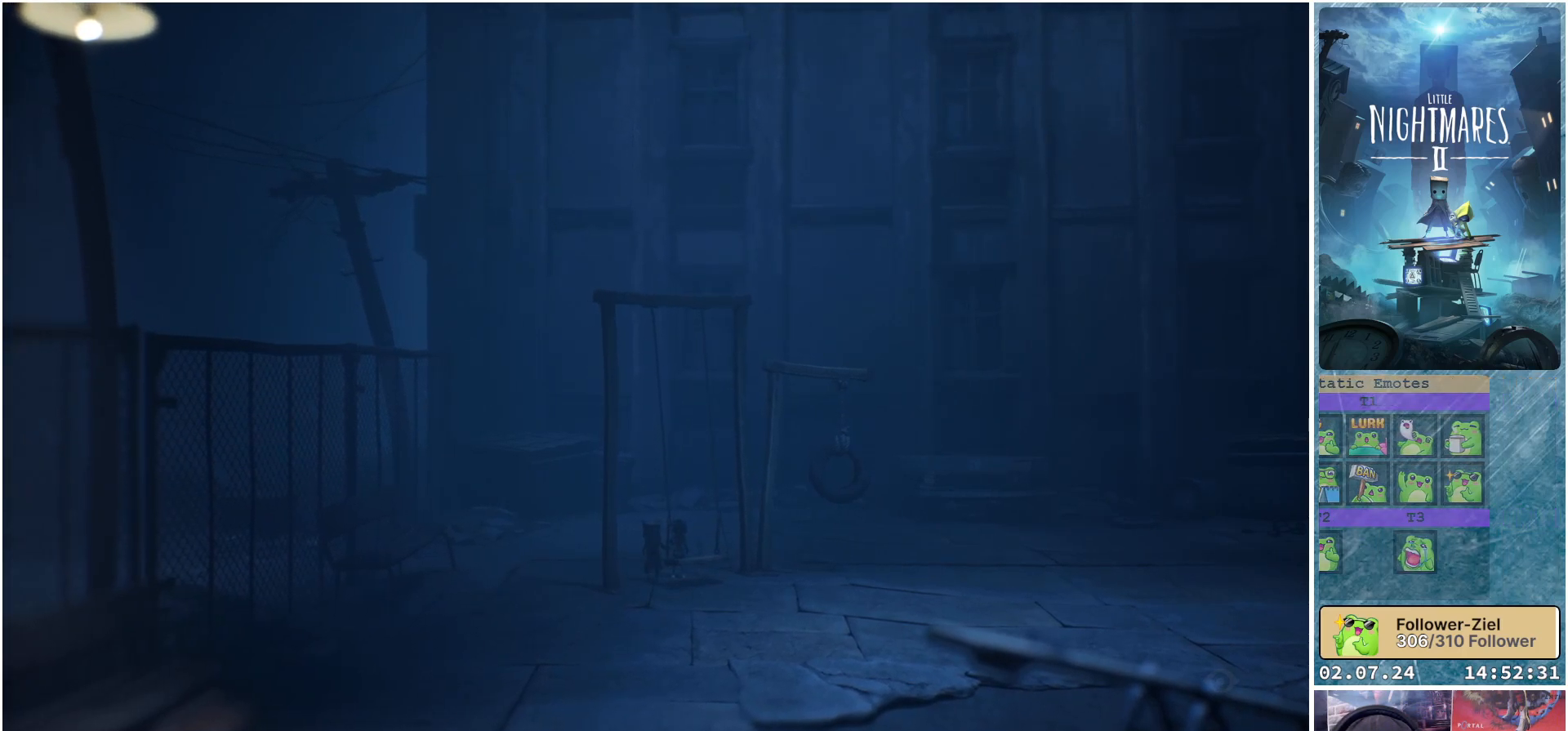
{"buttons": [], "left_stick": "down", "right_stick": "center", "events": []}
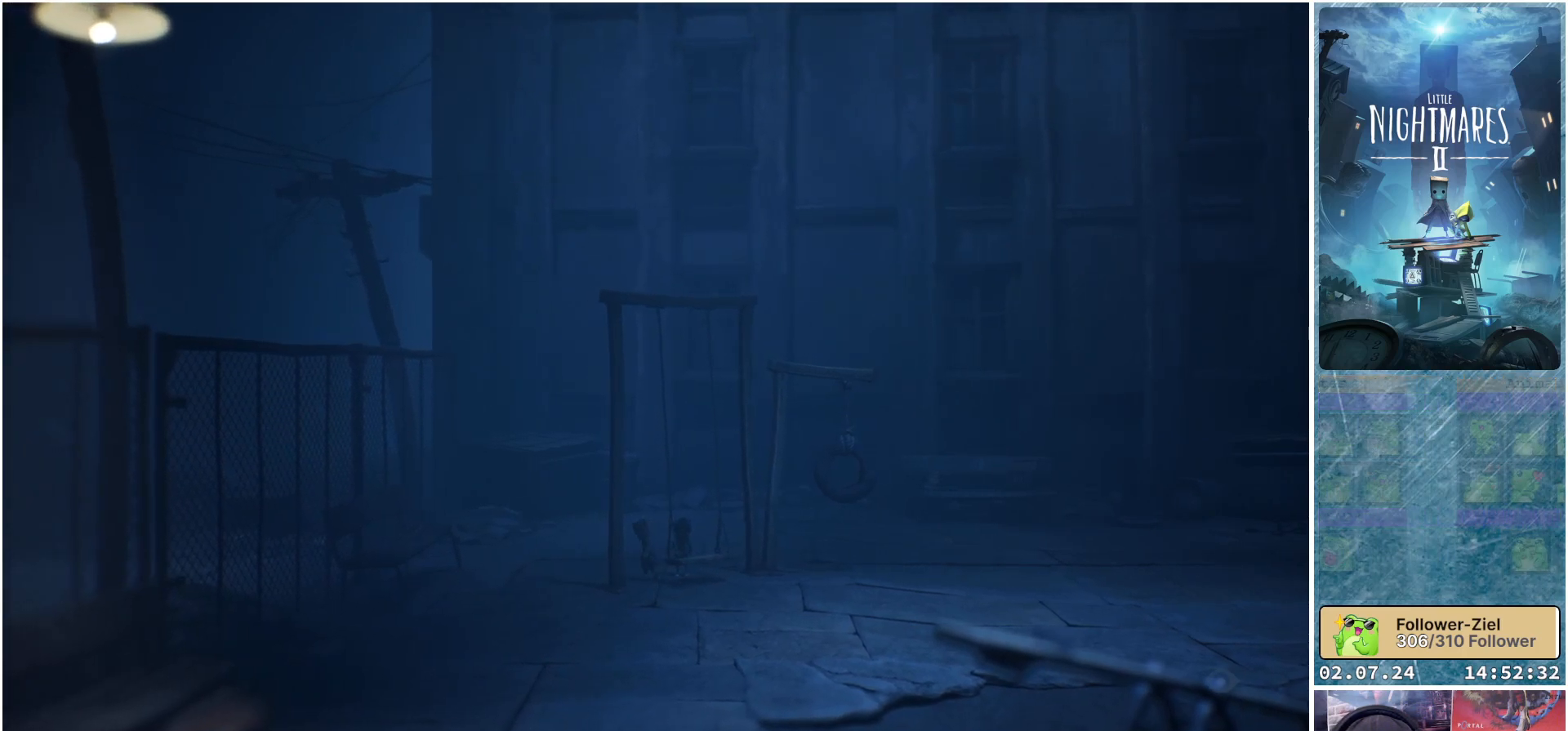
{"buttons": [], "left_stick": "center", "right_stick": "center", "events": [[67, "left_stick", "down-right"], [500, "left_stick", "center"]]}
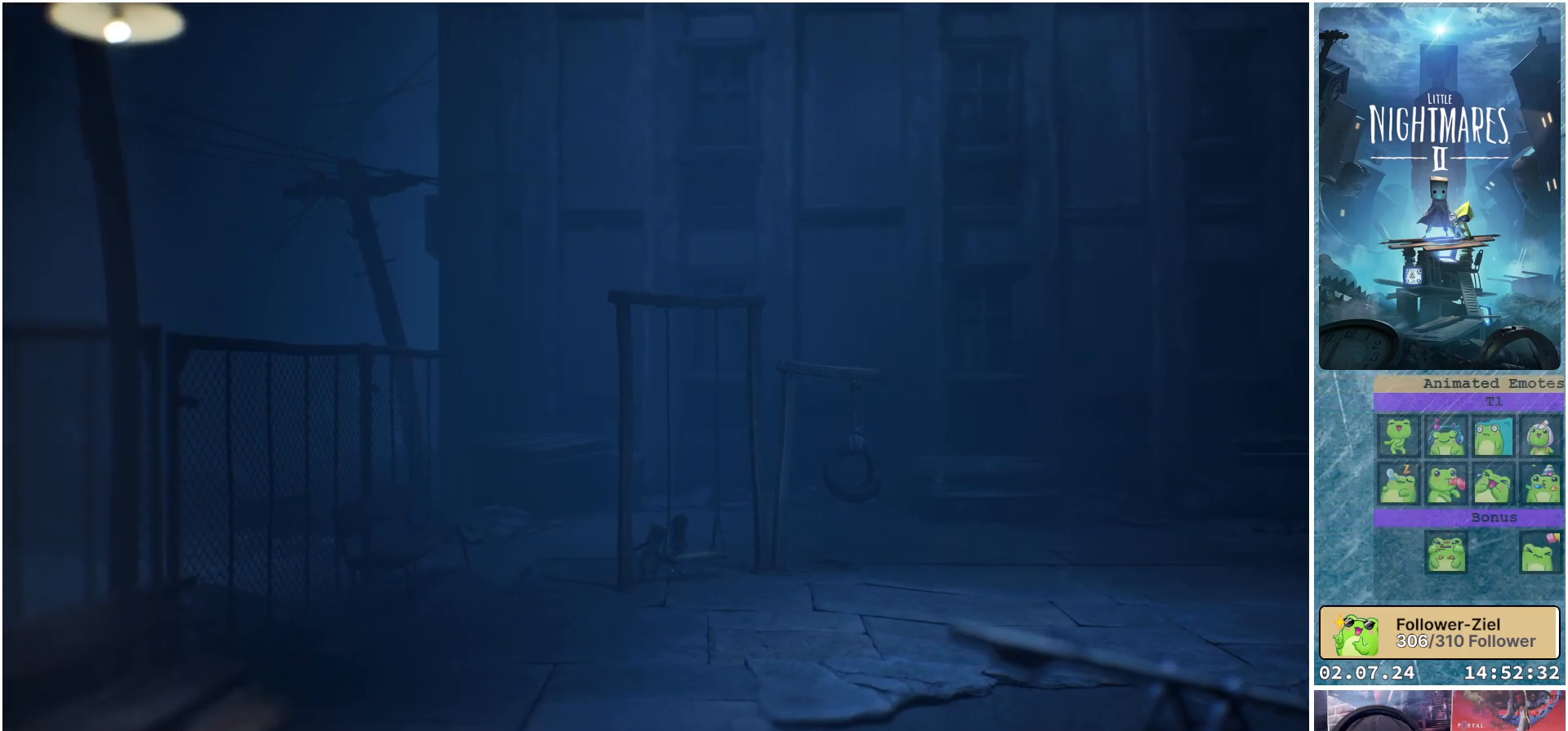
{"buttons": [], "left_stick": "center", "right_stick": "center", "events": []}
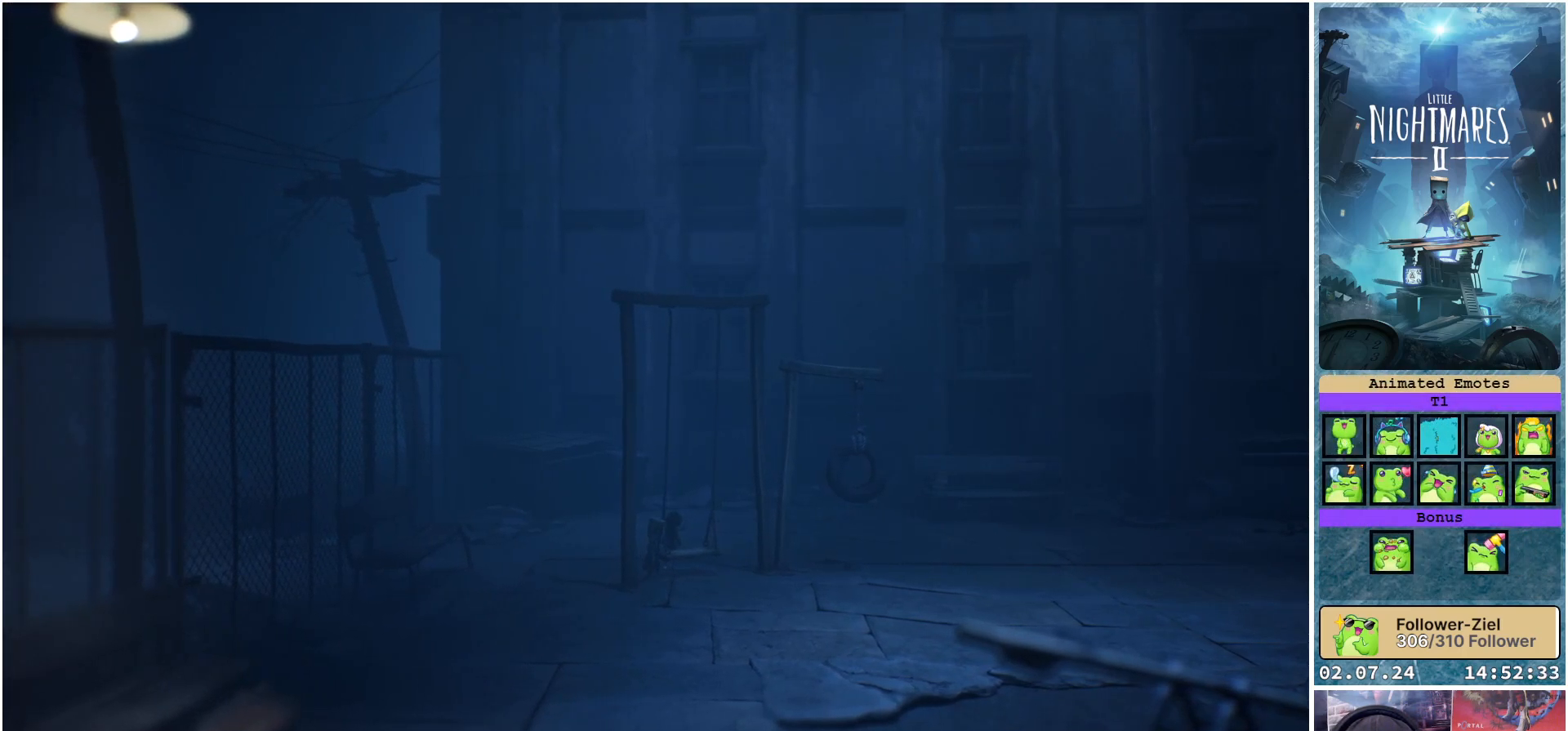
{"buttons": [], "left_stick": "down-right", "right_stick": "center", "events": [[117, "left_stick", "right"], [200, "left_stick", "down-right"]]}
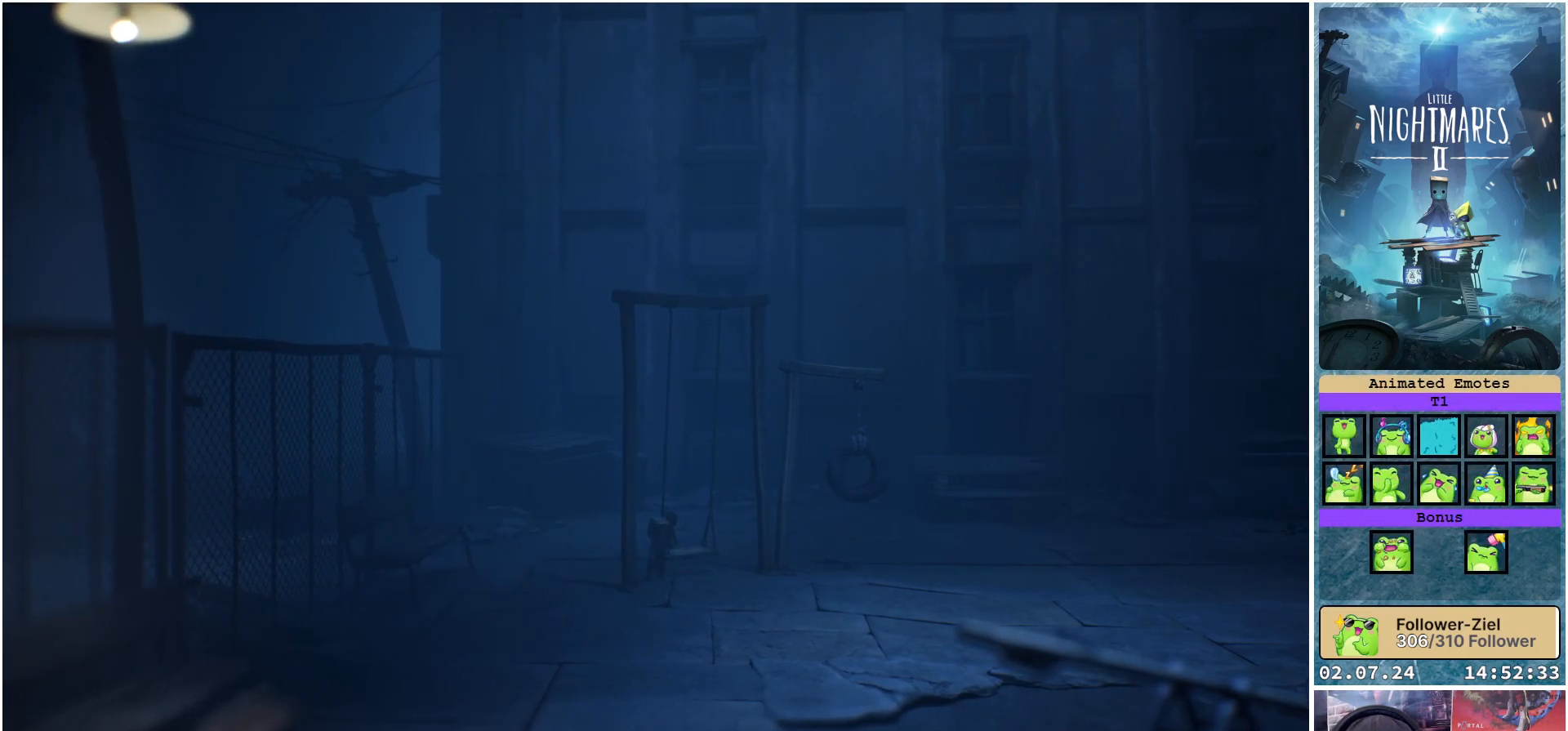
{"buttons": [], "left_stick": "right", "right_stick": "center", "events": [[250, "left_stick", "right"]]}
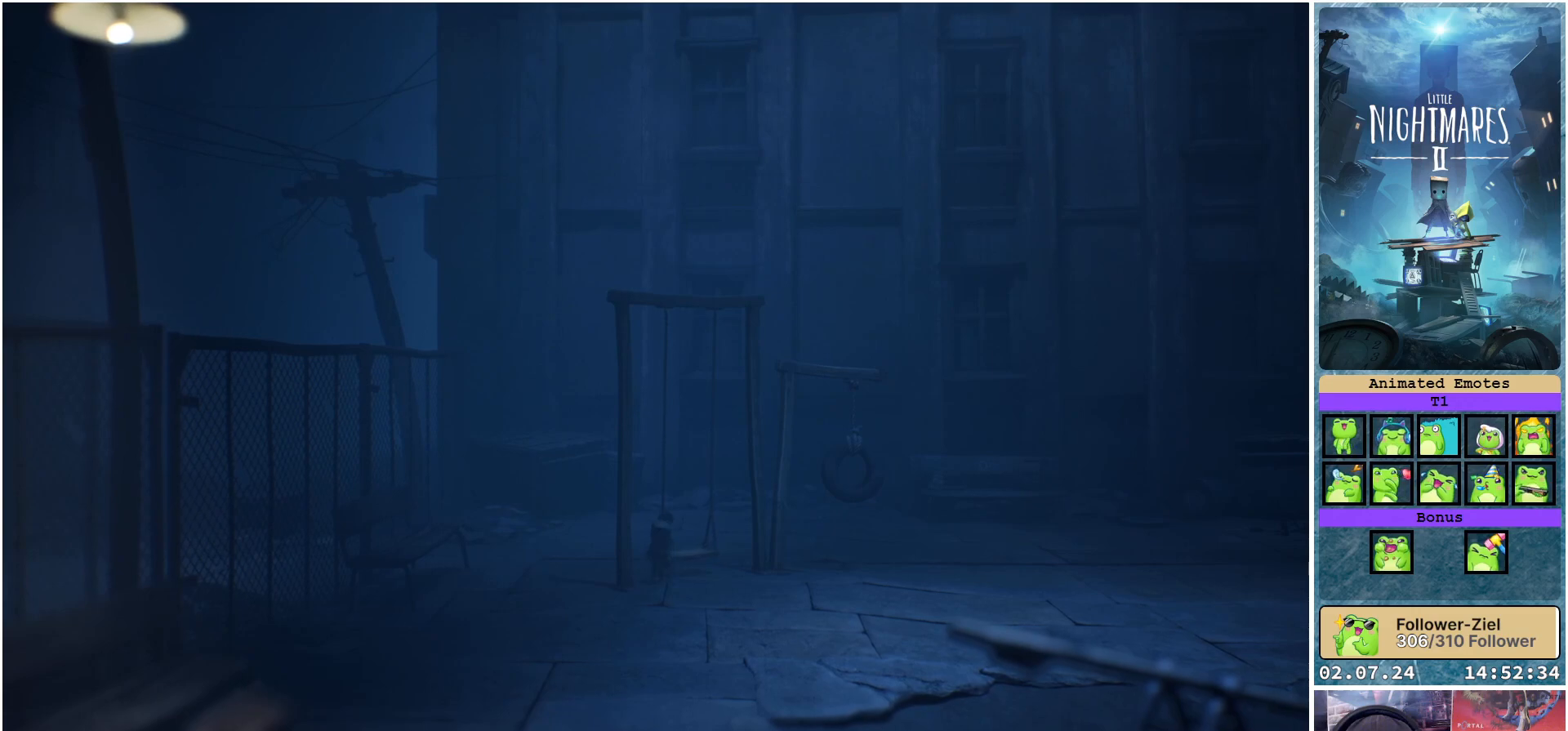
{"buttons": [], "left_stick": "right", "right_stick": "center", "events": []}
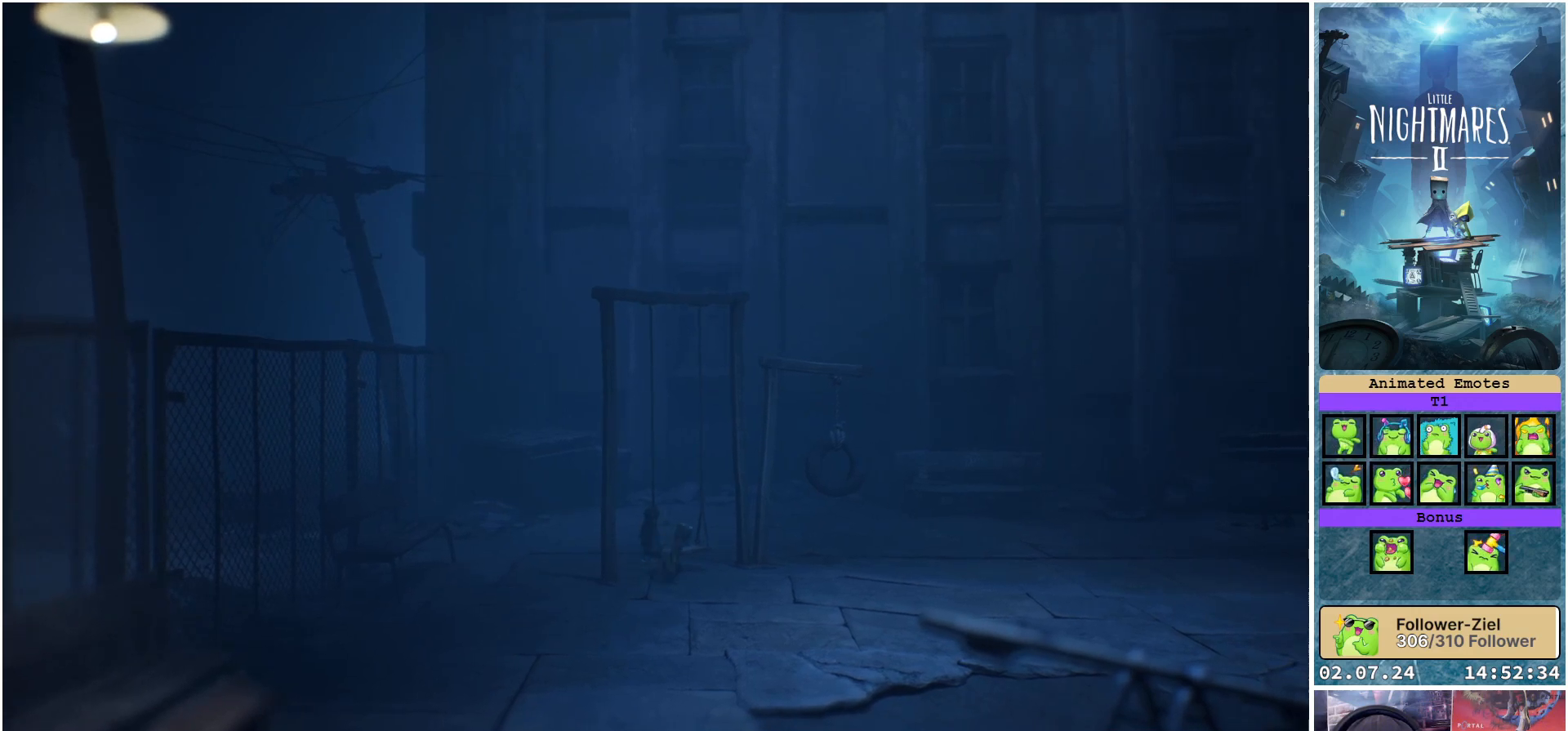
{"buttons": [], "left_stick": "center", "right_stick": "center", "events": [[100, "left_stick", "up"], [300, "left_stick", "center"]]}
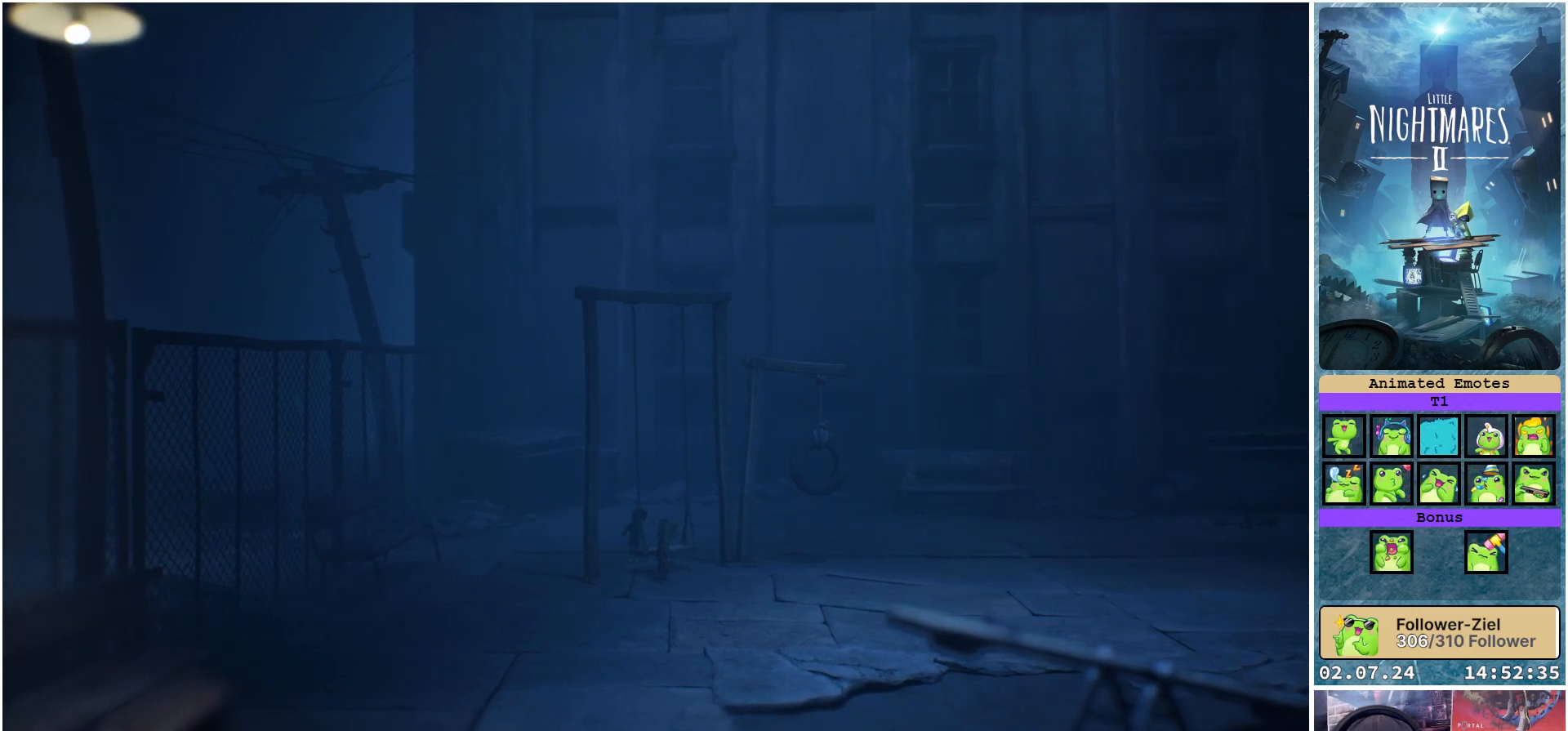
{"buttons": ["R1"], "left_stick": "center", "right_stick": "center", "events": [[67, "R1", "down"]]}
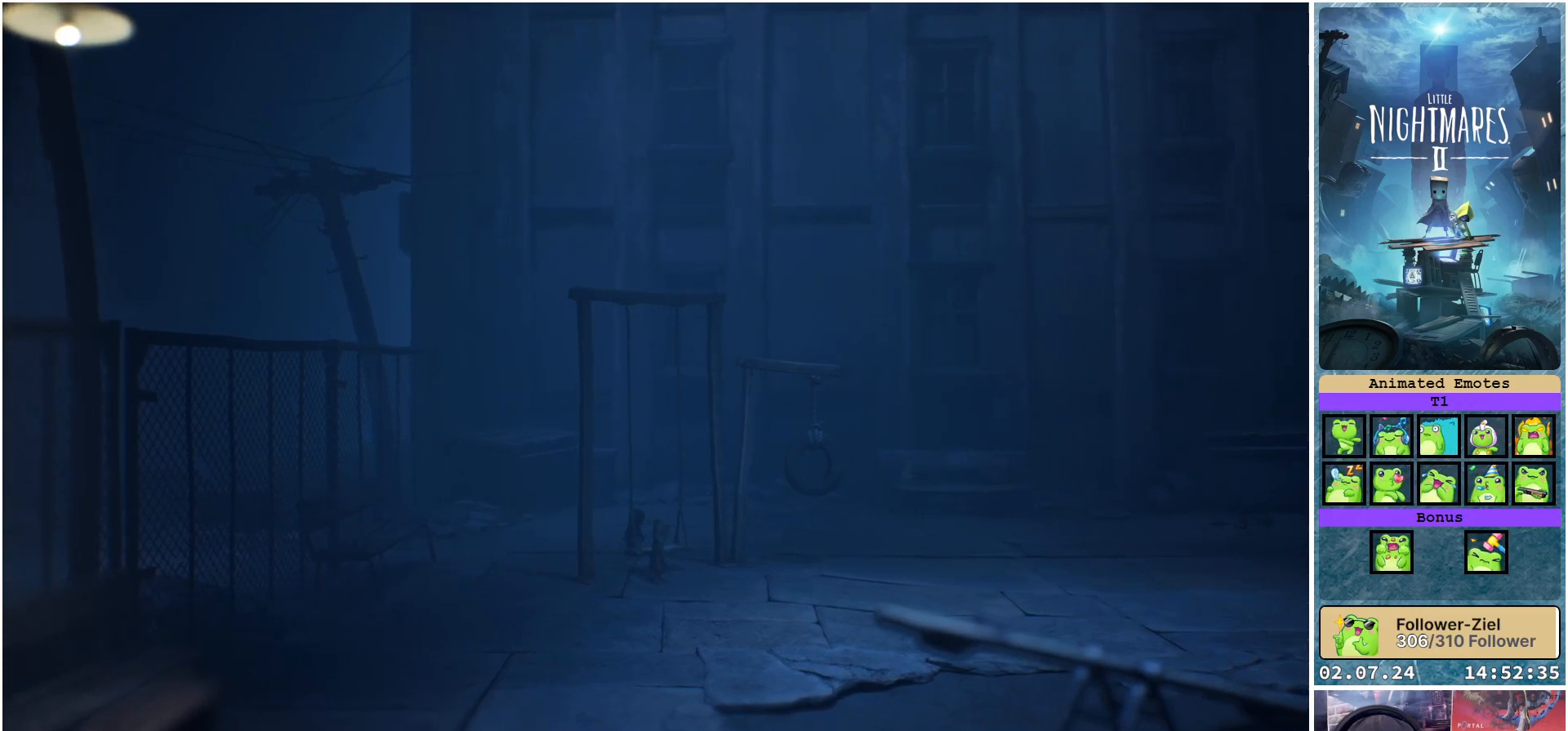
{"buttons": [], "left_stick": "up", "right_stick": "center", "events": [[417, "left_stick", "up"], [500, "R1", "up"]]}
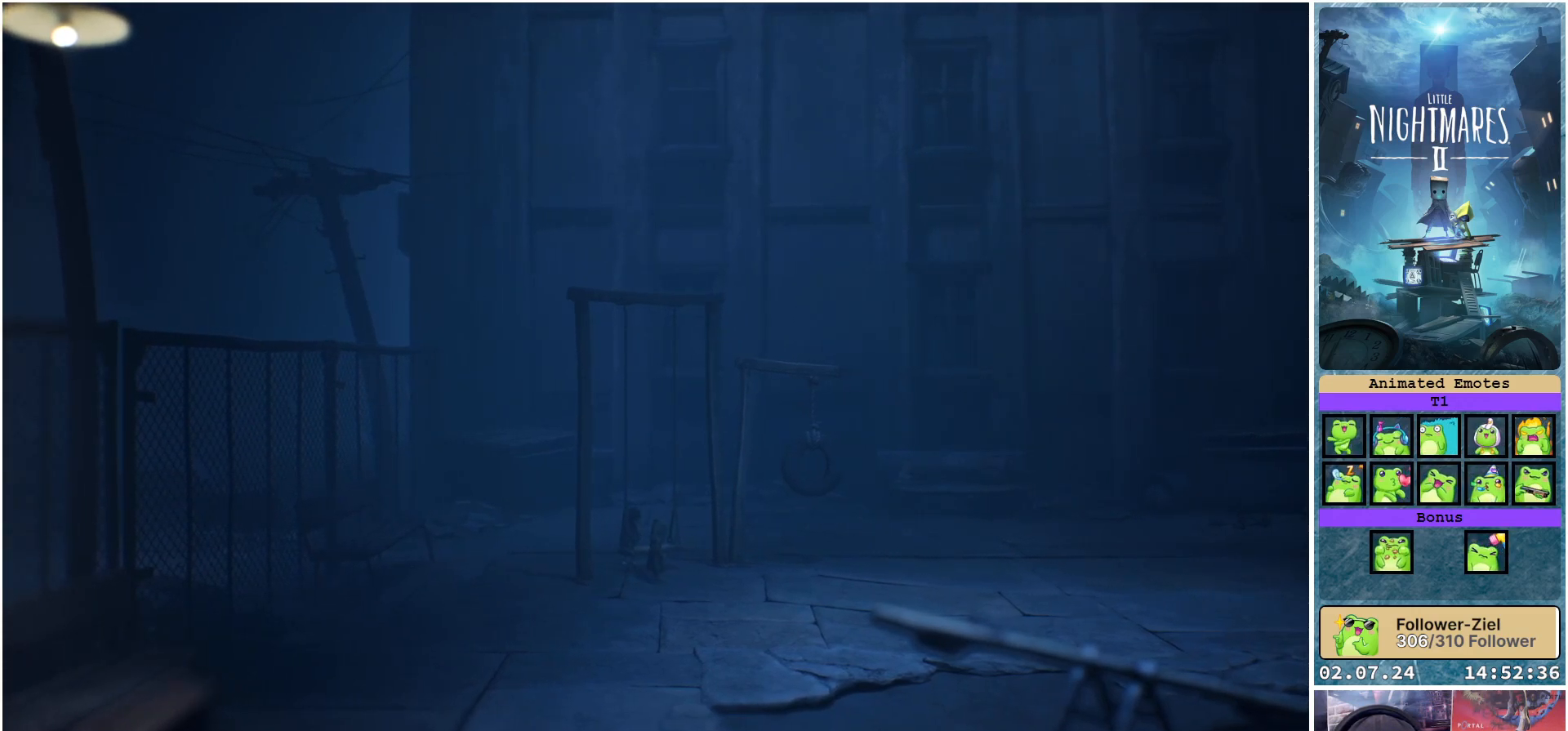
{"buttons": [], "left_stick": "center", "right_stick": "center", "events": [[150, "left_stick", "center"]]}
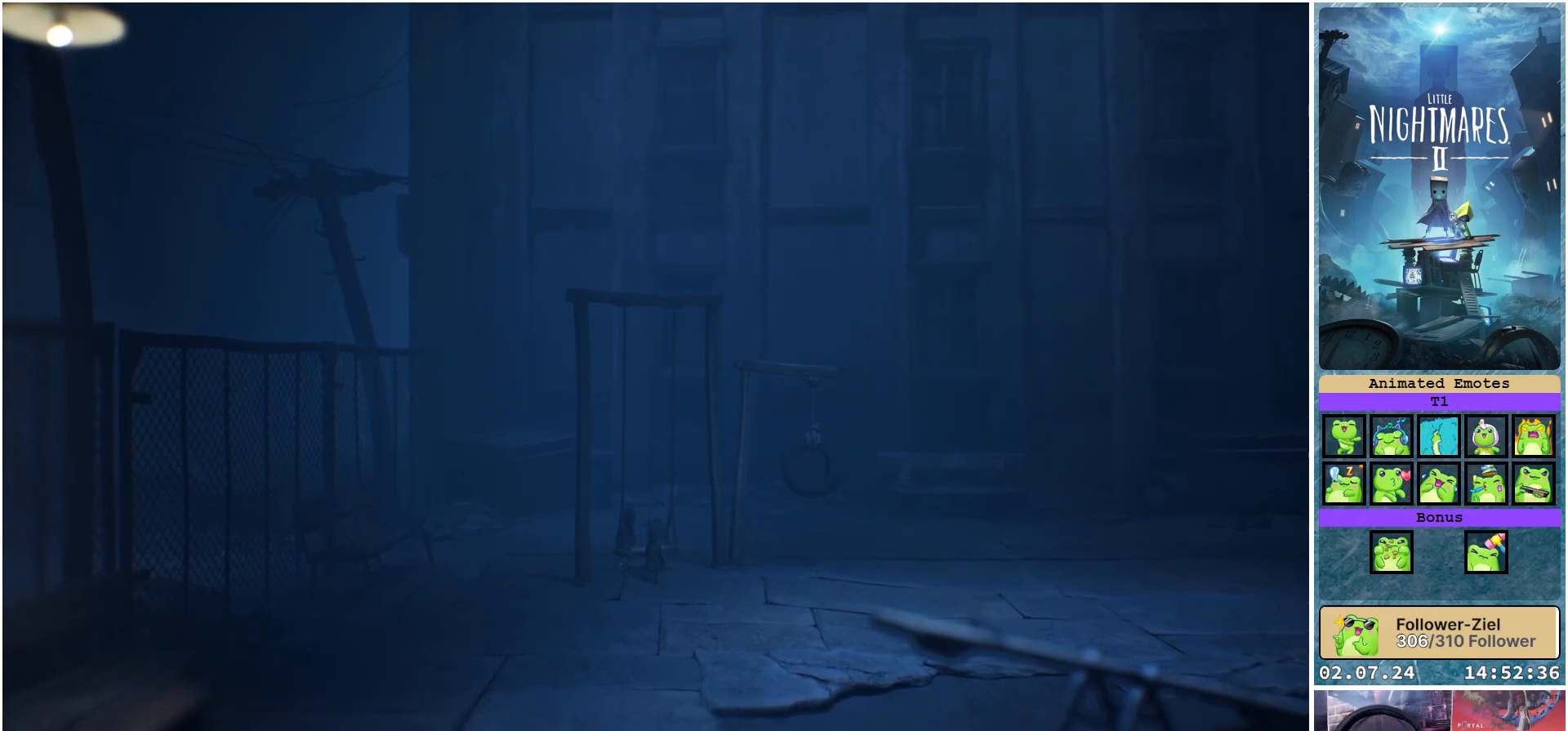
{"buttons": ["R1"], "left_stick": "center", "right_stick": "center", "events": [[83, "left_stick", "up"], [283, "left_stick", "center"], [433, "R1", "down"]]}
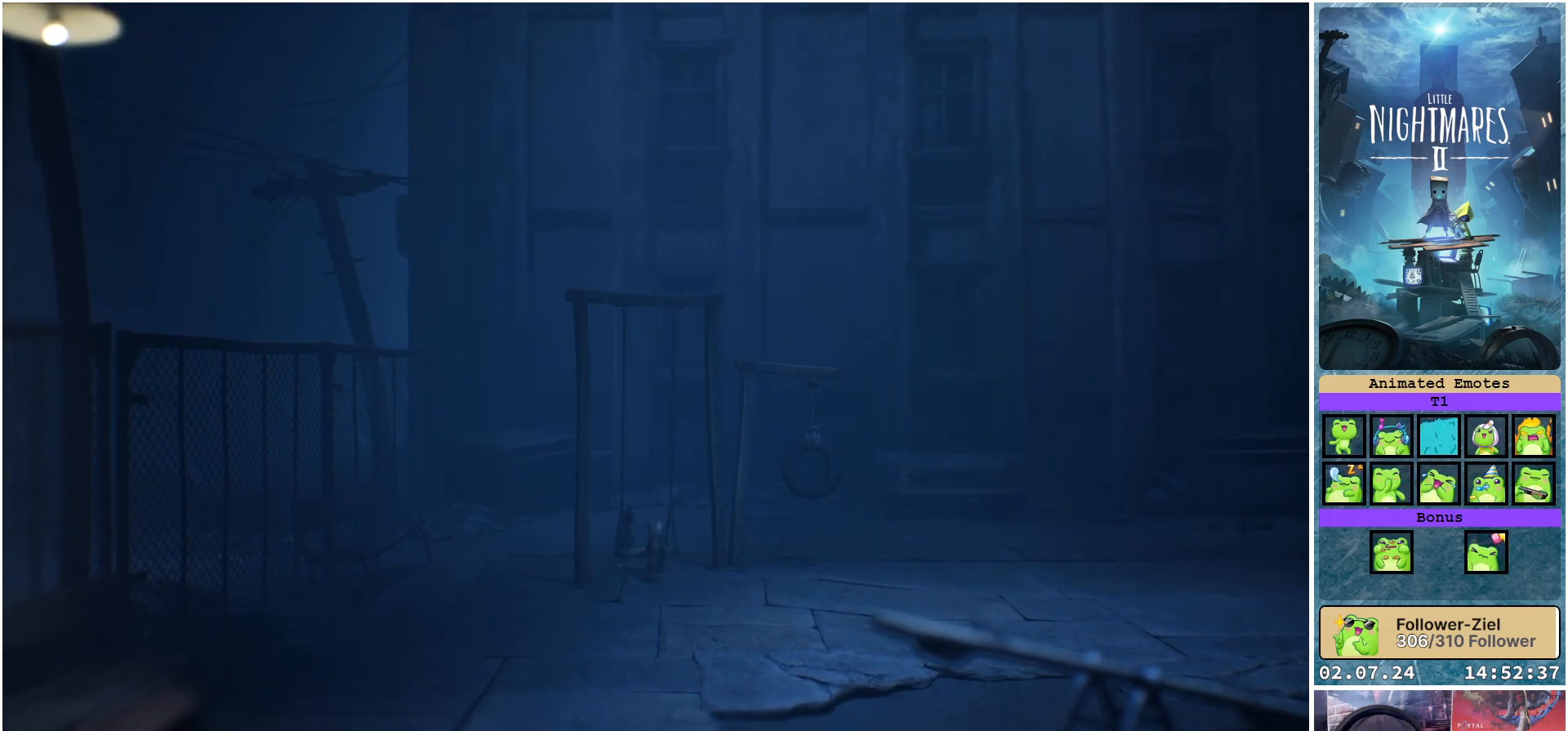
{"buttons": ["R1"], "left_stick": "center", "right_stick": "center", "events": []}
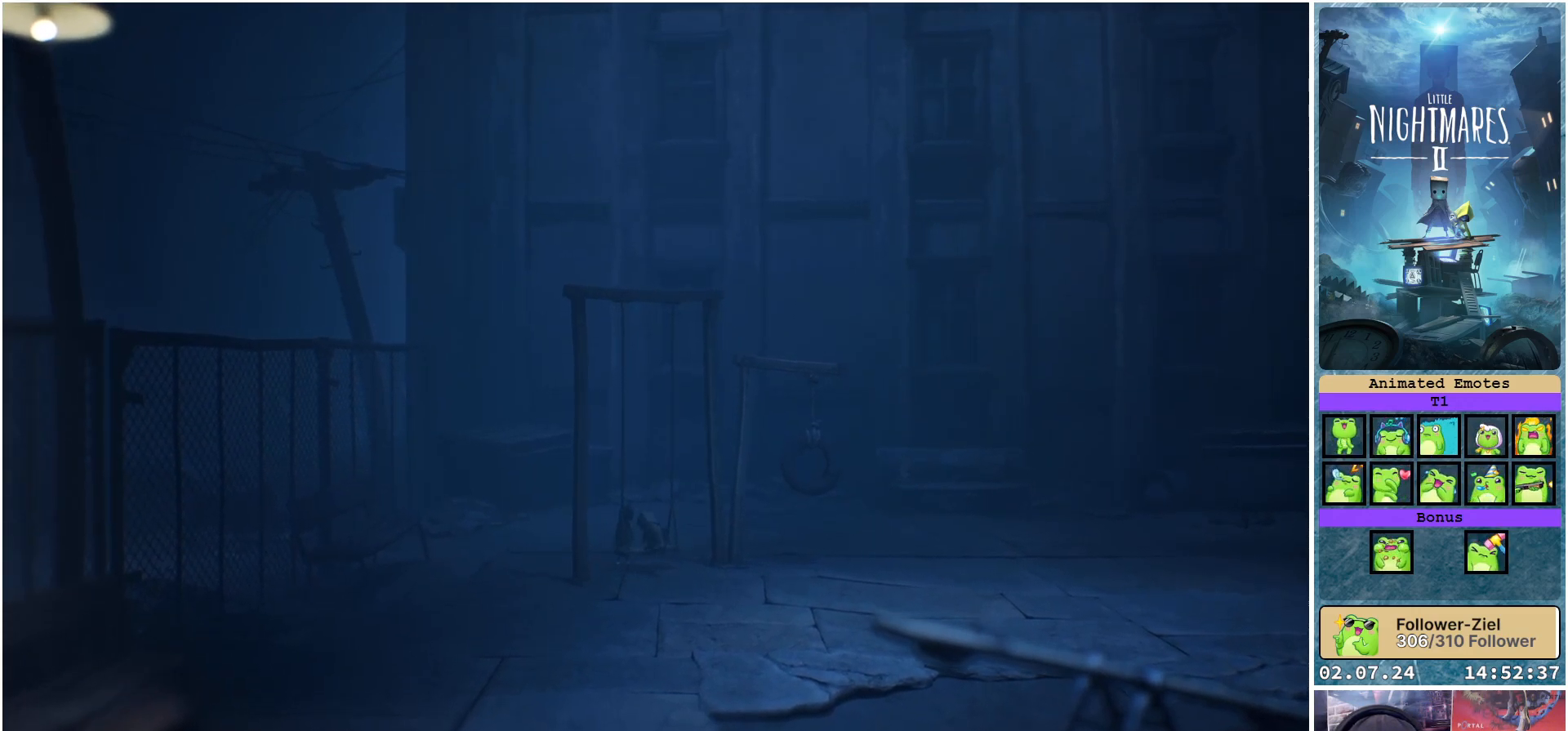
{"buttons": ["R1"], "left_stick": "center", "right_stick": "center", "events": []}
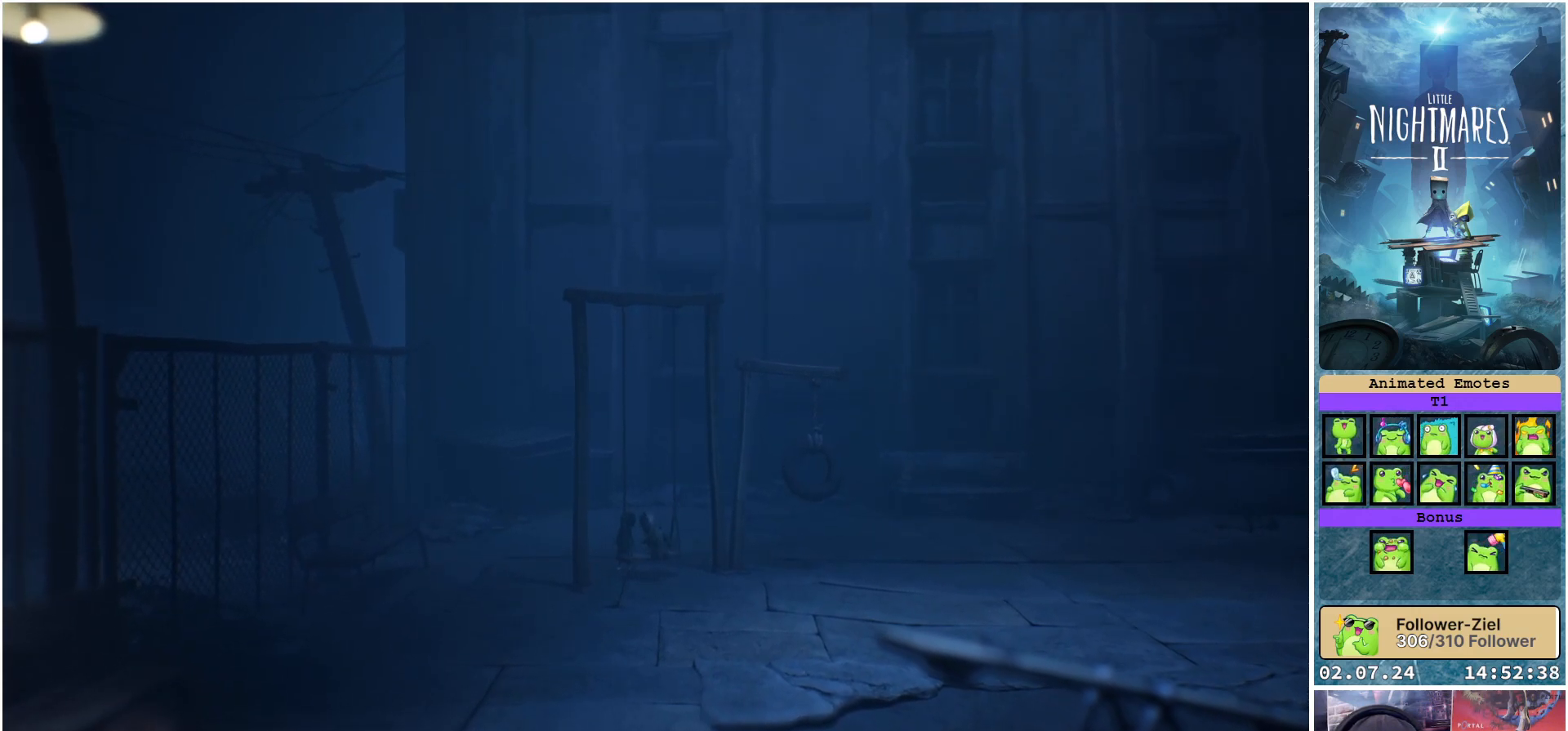
{"buttons": ["R1"], "left_stick": "center", "right_stick": "center", "events": []}
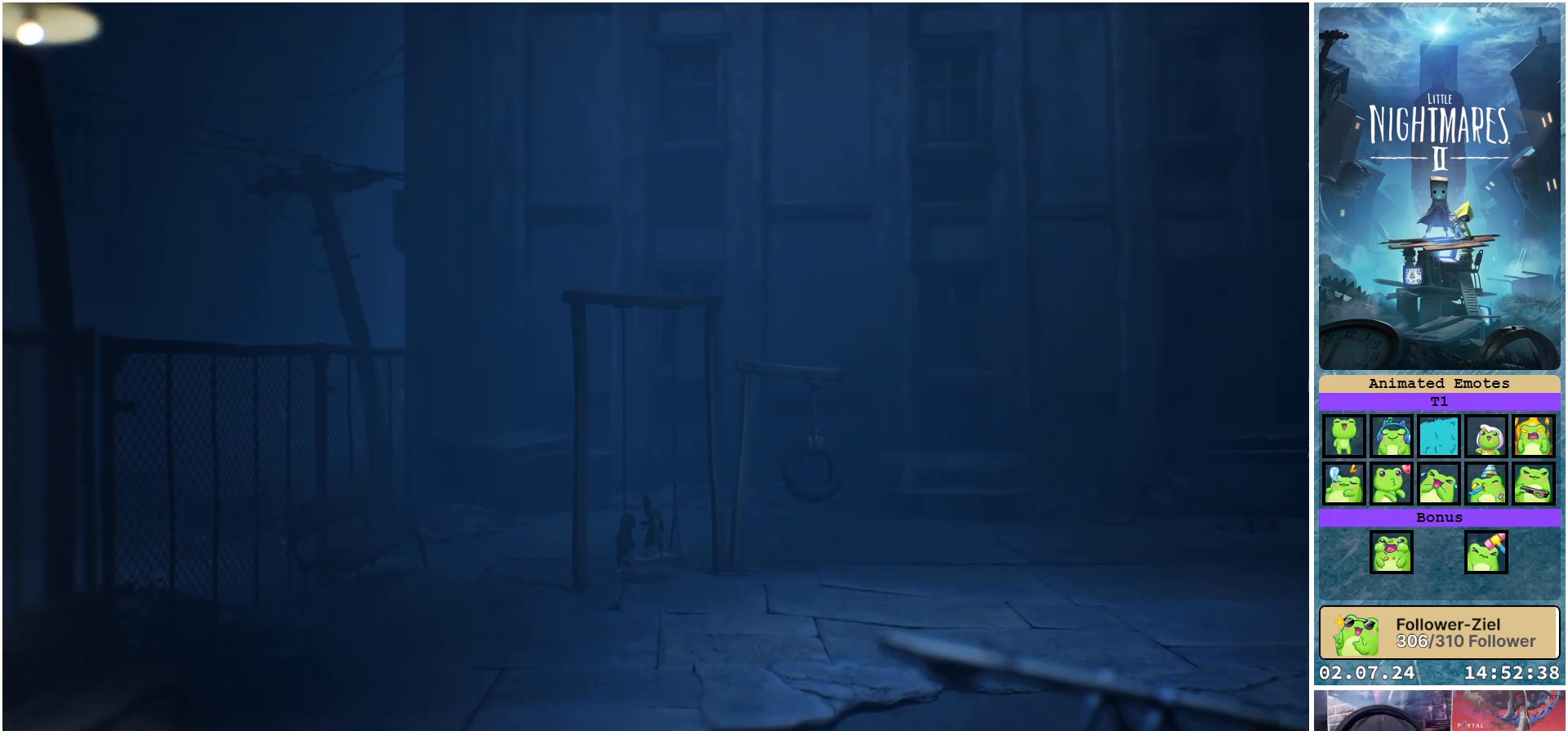
{"buttons": [], "left_stick": "center", "right_stick": "center", "events": [[67, "R1", "up"], [233, "left_stick", "up"], [400, "left_stick", "center"]]}
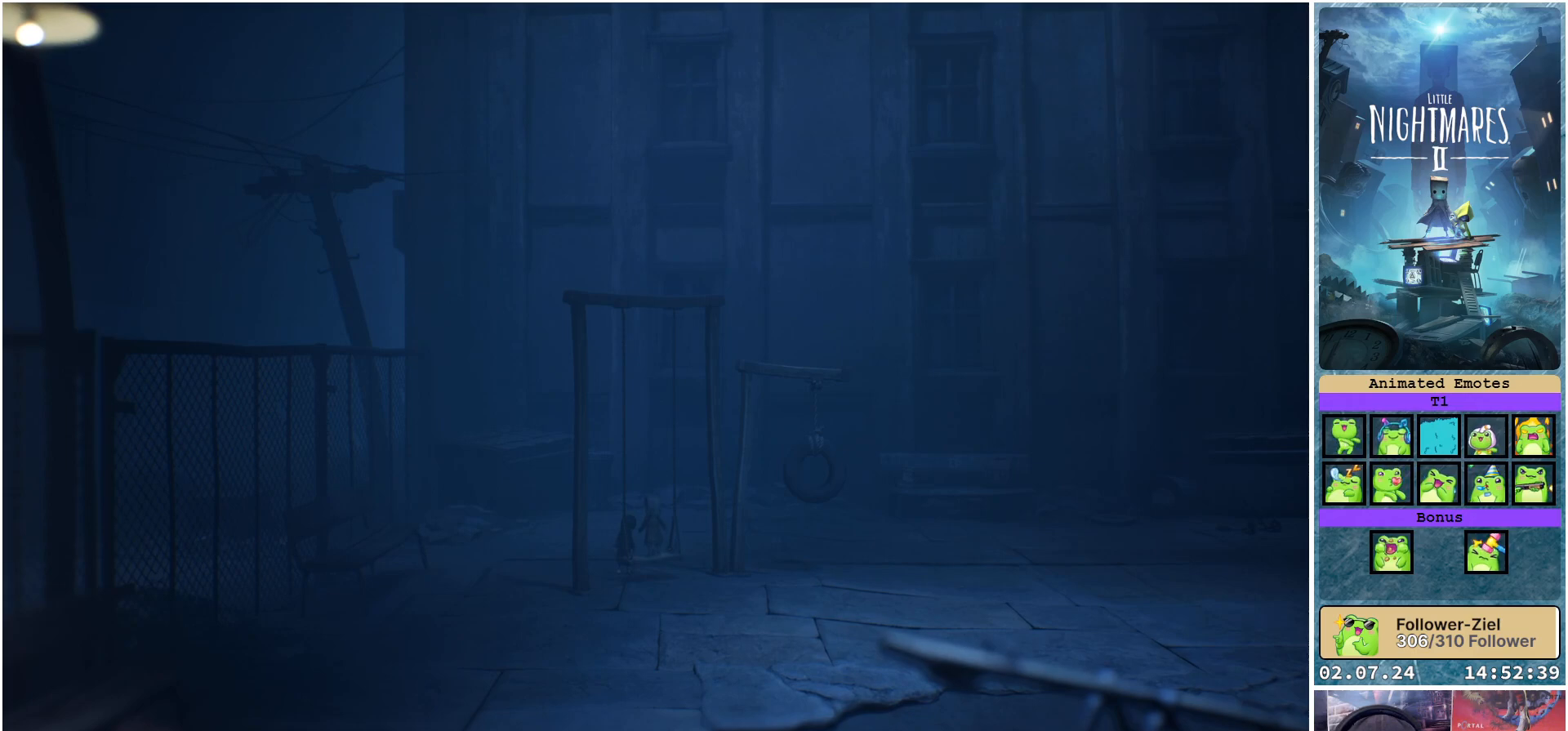
{"buttons": [], "left_stick": "down", "right_stick": "center", "events": [[417, "left_stick", "down"]]}
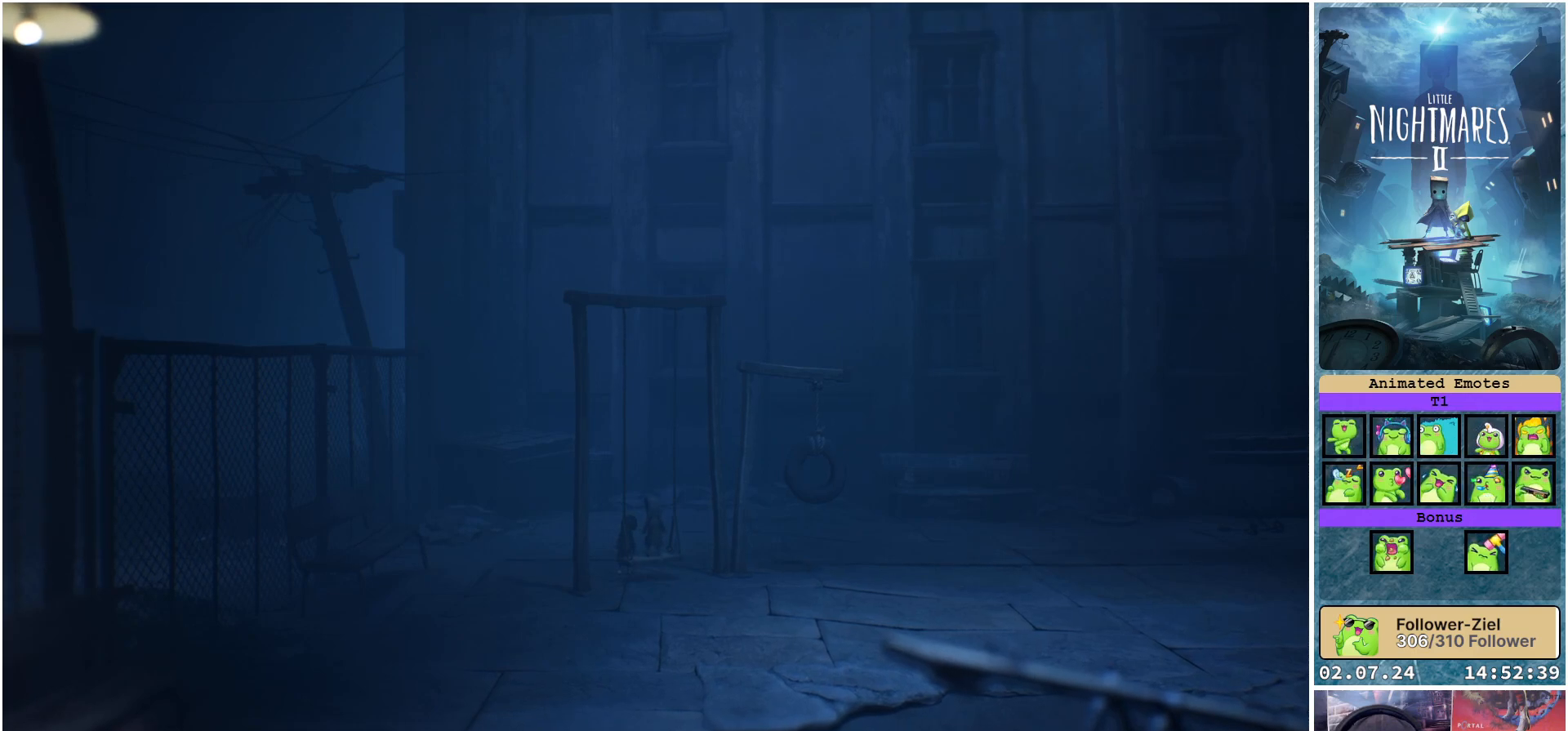
{"buttons": [], "left_stick": "center", "right_stick": "center", "events": [[67, "left_stick", "center"]]}
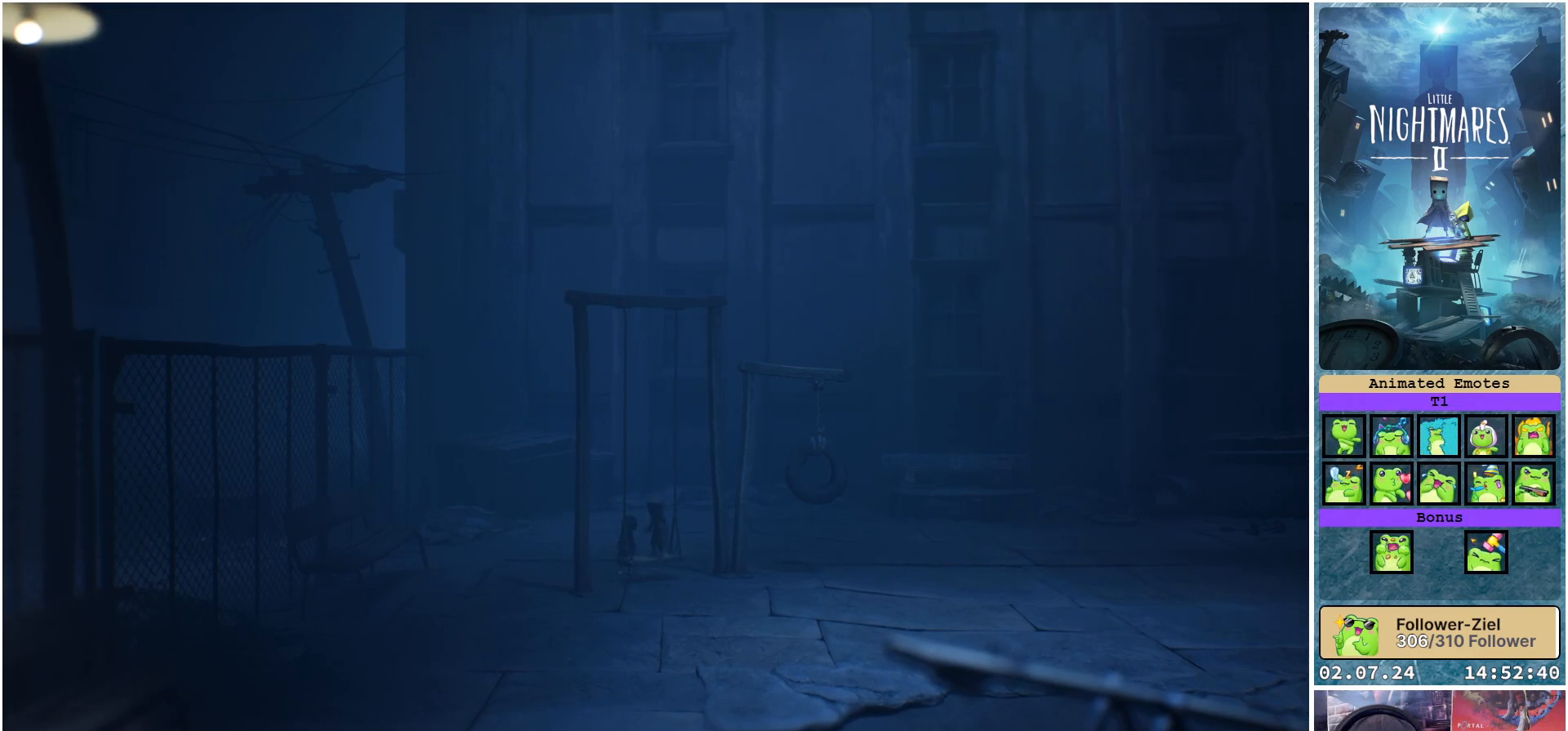
{"buttons": [], "left_stick": "center", "right_stick": "center", "events": [[333, "Y", "down"], [433, "Y", "up"]]}
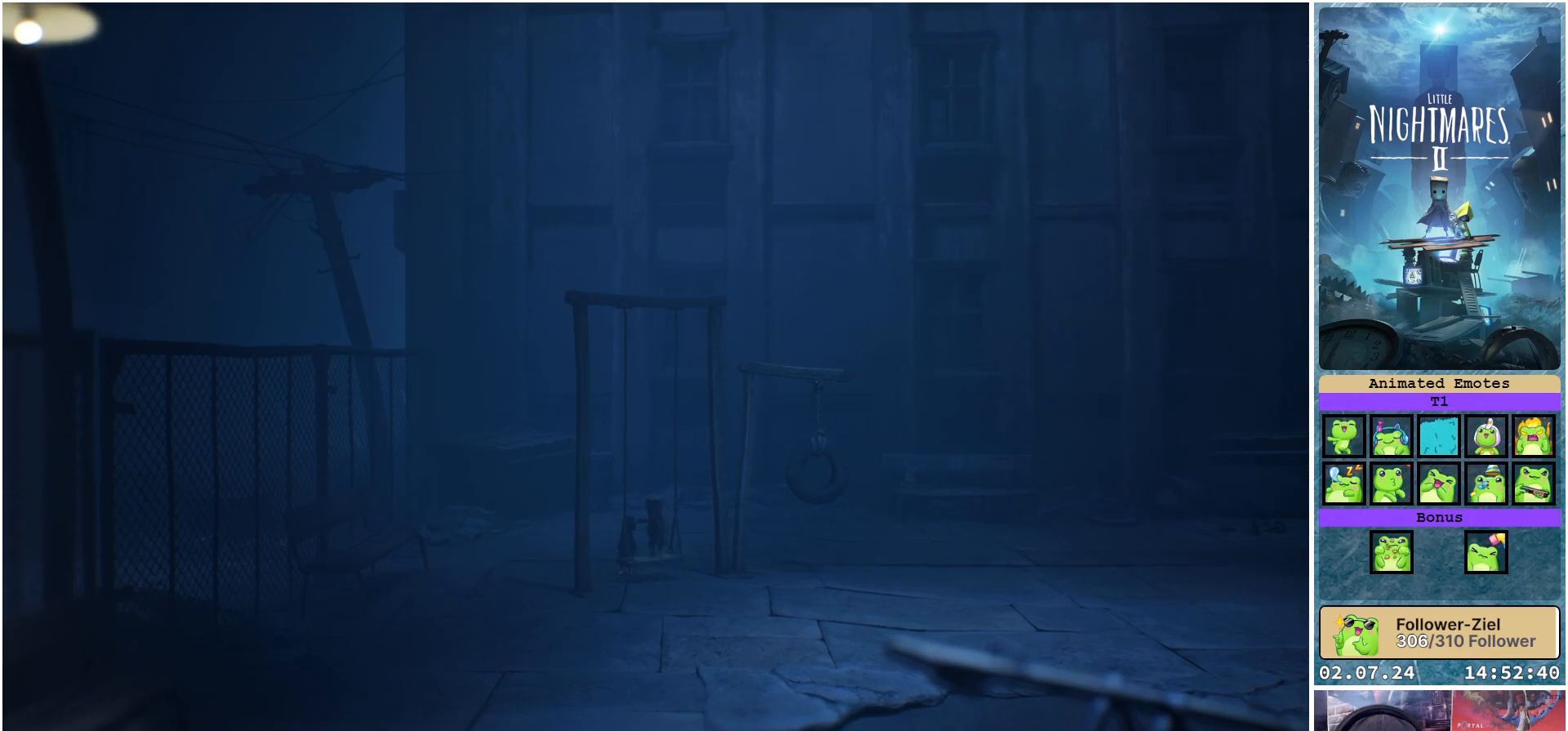
{"buttons": [], "left_stick": "down", "right_stick": "center", "events": [[483, "left_stick", "down"]]}
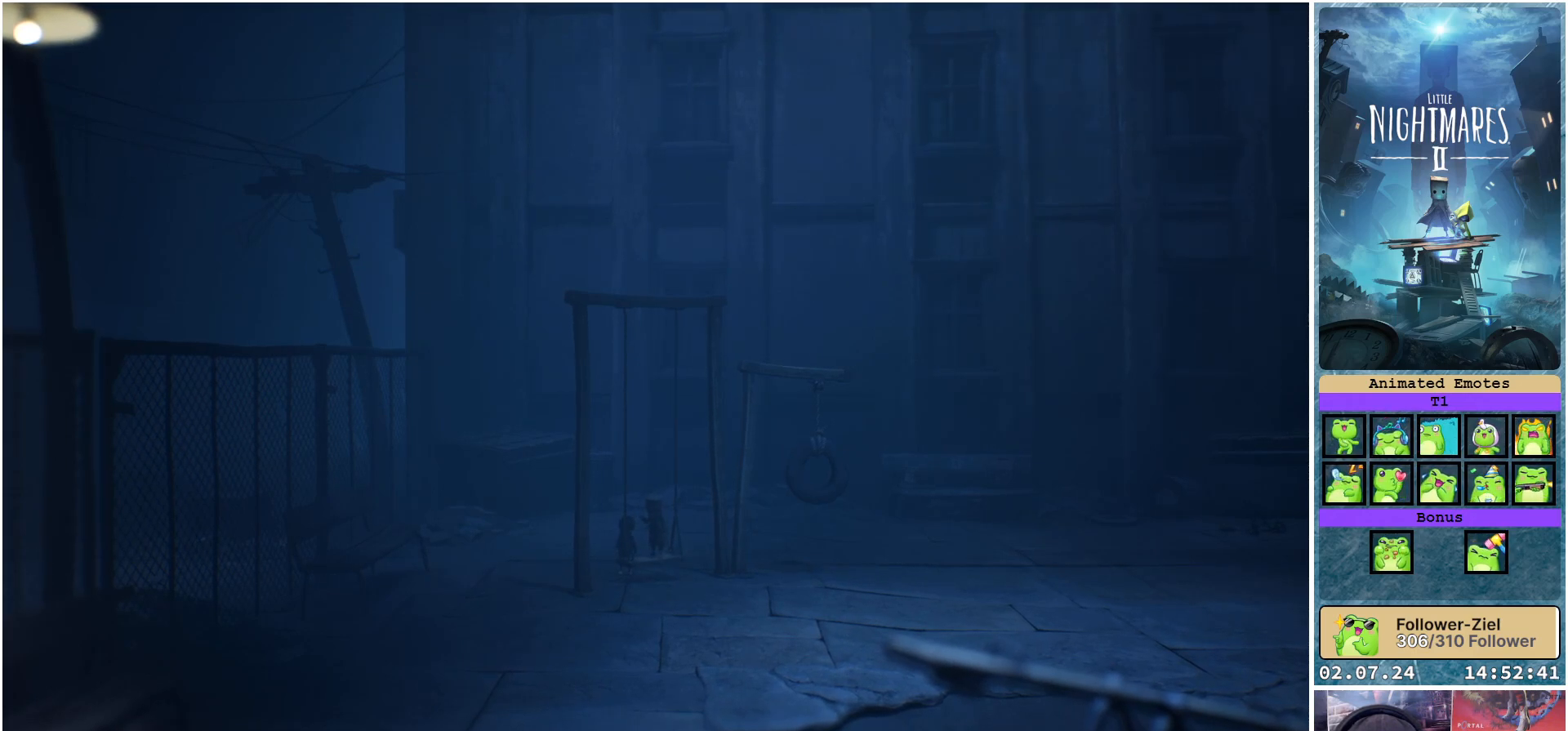
{"buttons": [], "left_stick": "center", "right_stick": "center", "events": [[83, "left_stick", "center"]]}